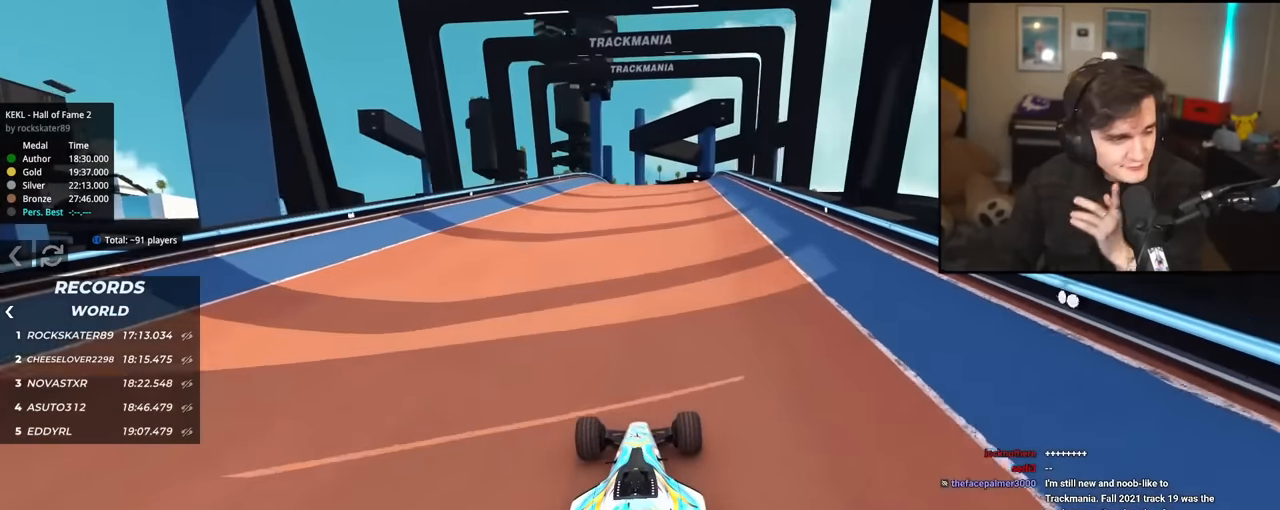
Gameplay with keyboard; each line is a JSON object with the keys held at the frame after it. "events" lists presses ("down") and releases ("up") of "brake", "down", "left", "right" and "up" between this image and that frame as [ms after this image, input, new state], when the widget could be followed in between. No other keys are recorded. Mouse input is not recorded. Key names are as the overlay labels them; some are game actions (e.g. jump) rather than physical keys.
{"keys": ["up"], "events": []}
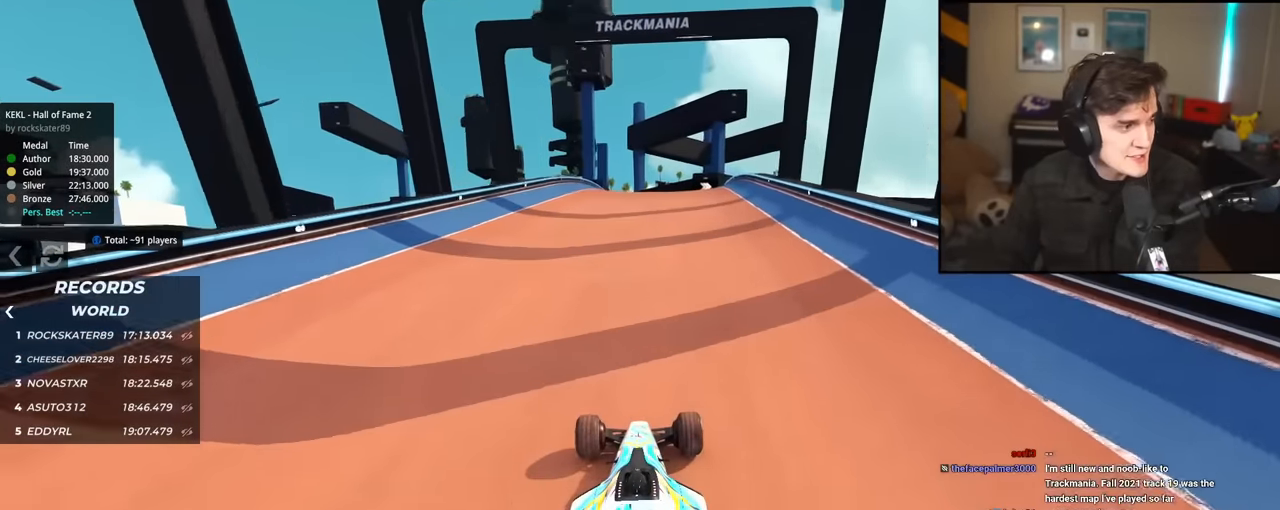
{"keys": ["up"], "events": []}
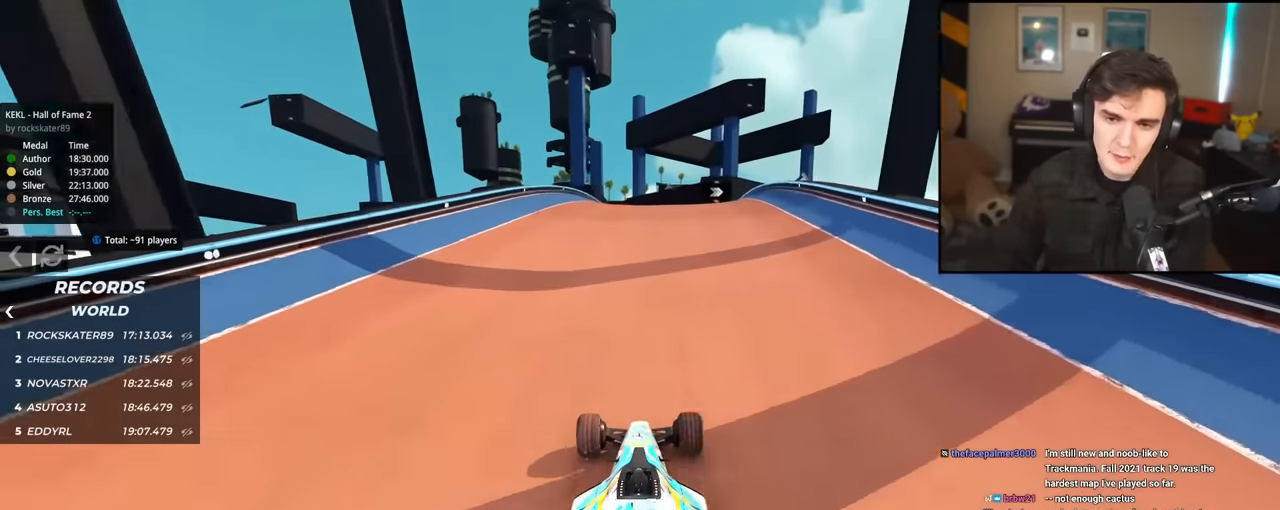
{"keys": ["up"], "events": []}
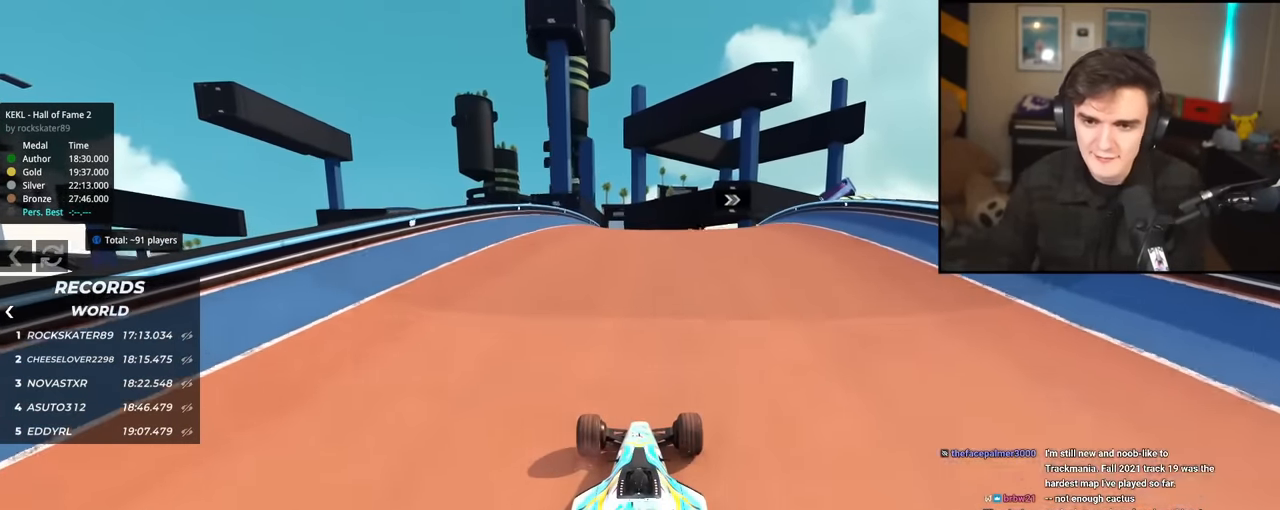
{"keys": ["up"], "events": []}
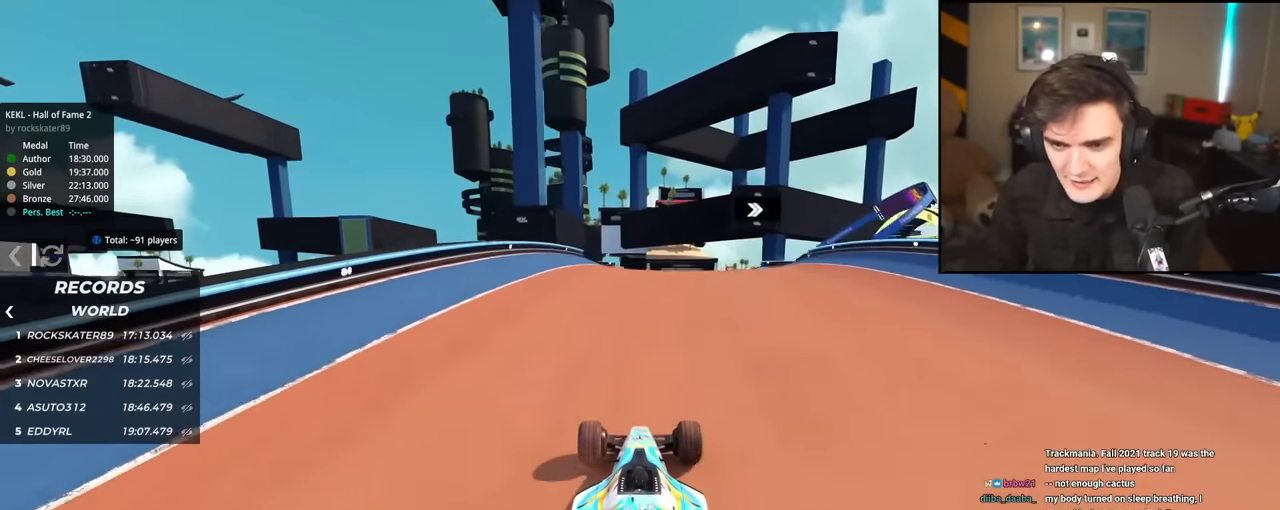
{"keys": ["right"], "events": [[184, "right", "down"], [467, "up", "up"]]}
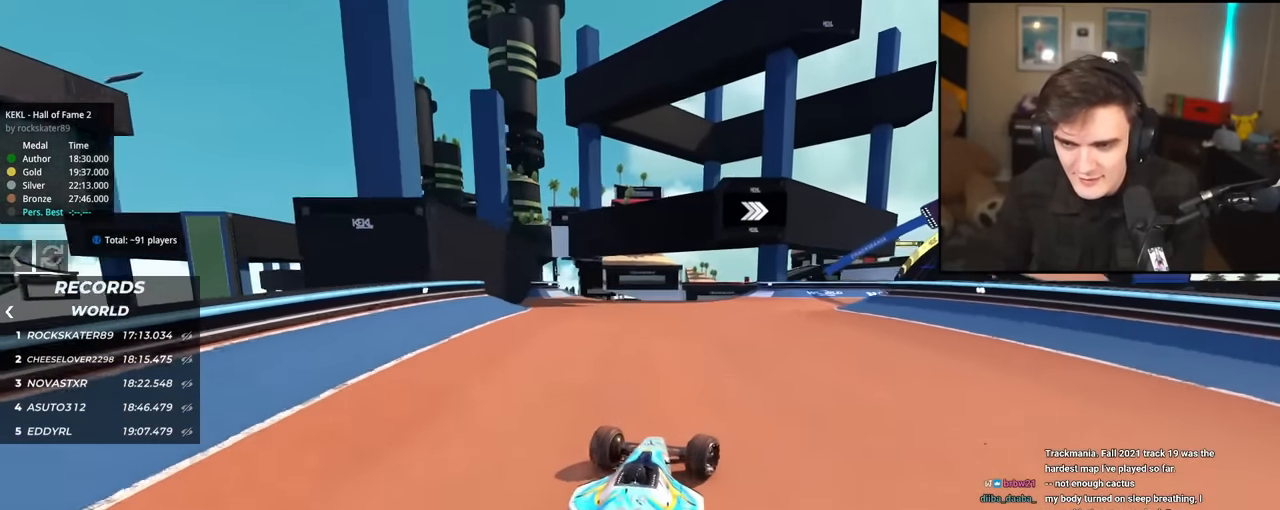
{"keys": ["right", "up"], "events": [[283, "up", "down"]]}
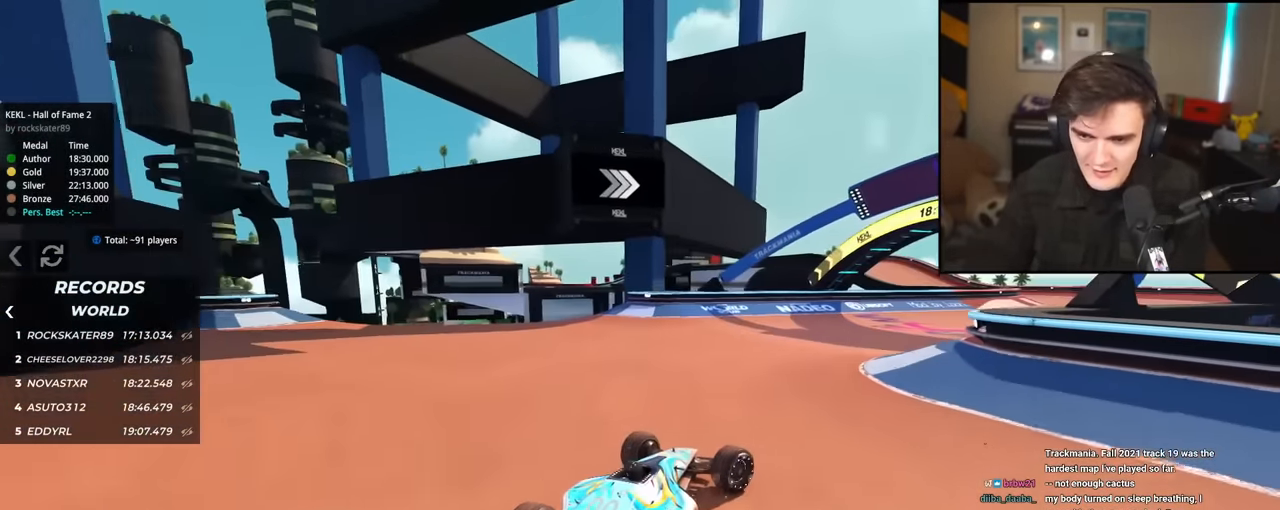
{"keys": ["right", "up"], "events": [[117, "right", "up"], [367, "right", "down"]]}
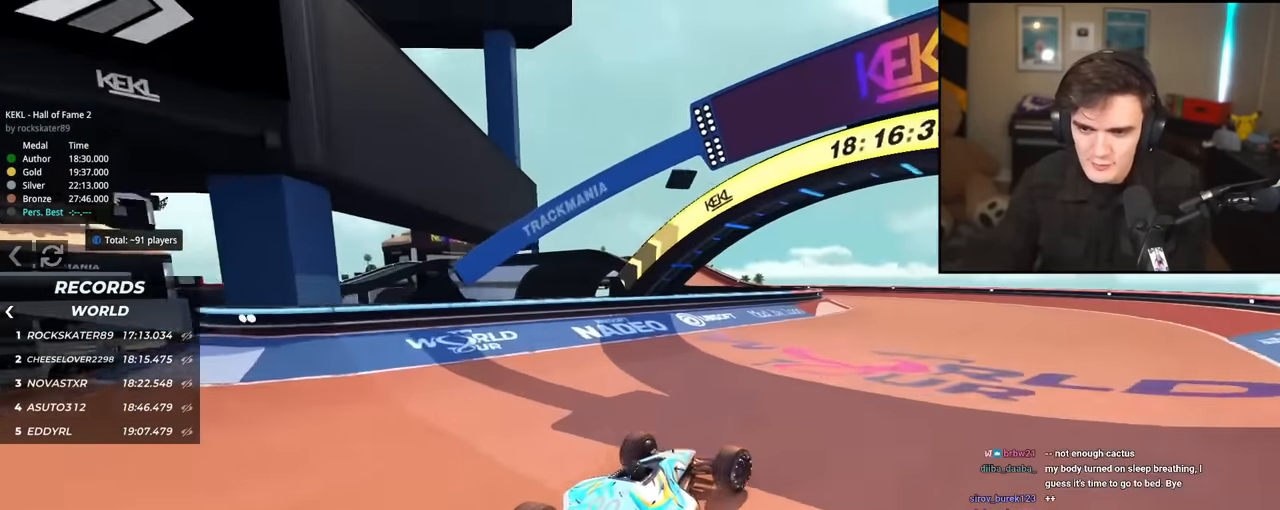
{"keys": ["up"], "events": [[183, "right", "up"], [317, "left", "down"], [417, "left", "up"]]}
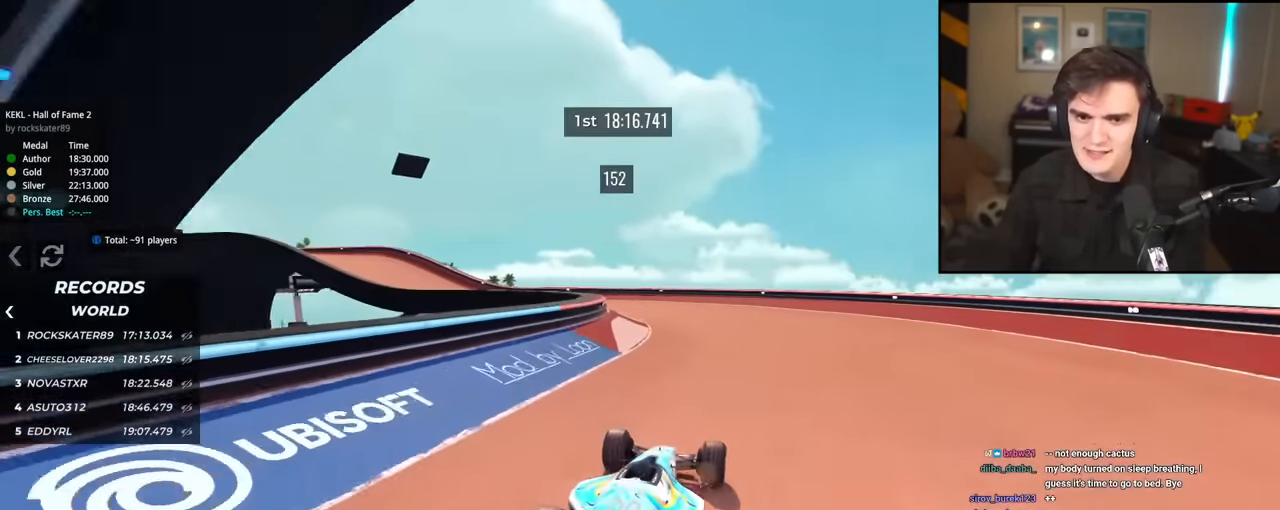
{"keys": ["left", "up"], "events": [[100, "left", "down"]]}
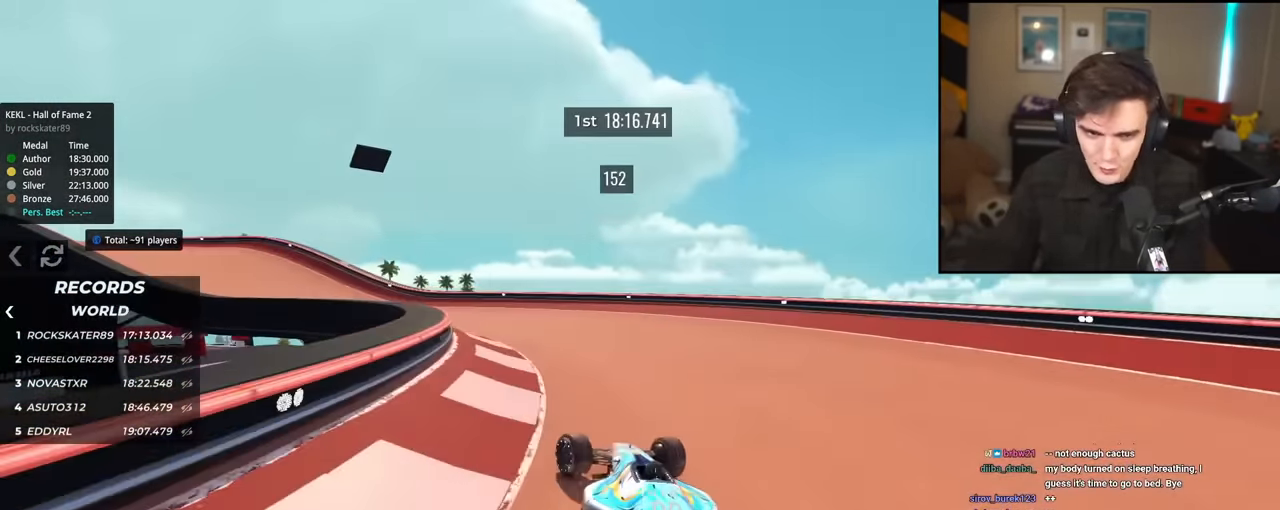
{"keys": ["up"], "events": [[267, "left", "up"], [400, "left", "down"], [500, "left", "up"]]}
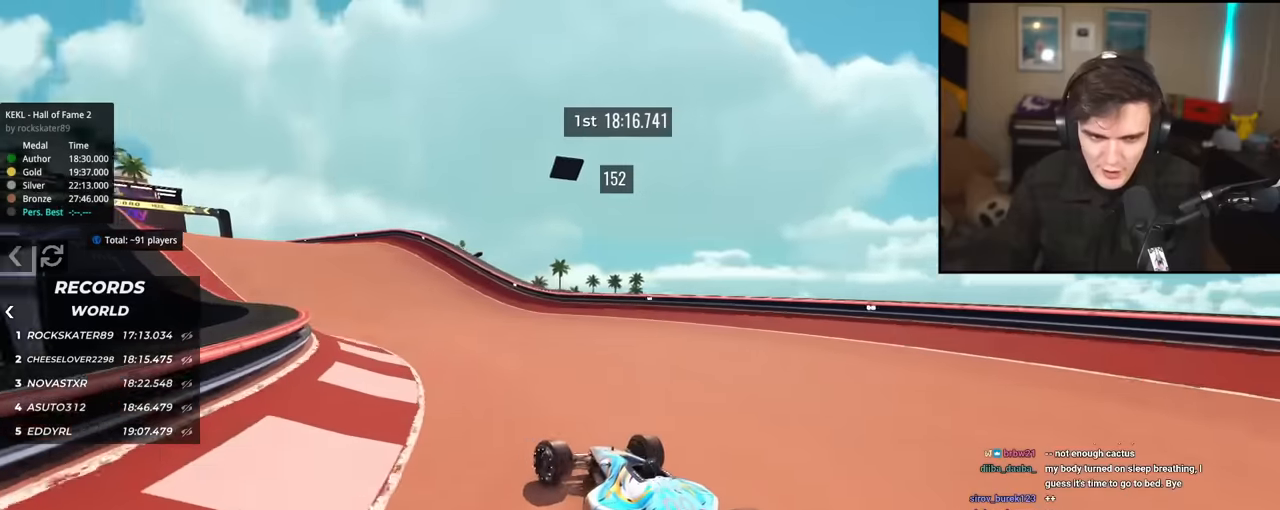
{"keys": ["up"], "events": [[134, "left", "down"], [234, "left", "up"], [367, "left", "down"], [467, "left", "up"]]}
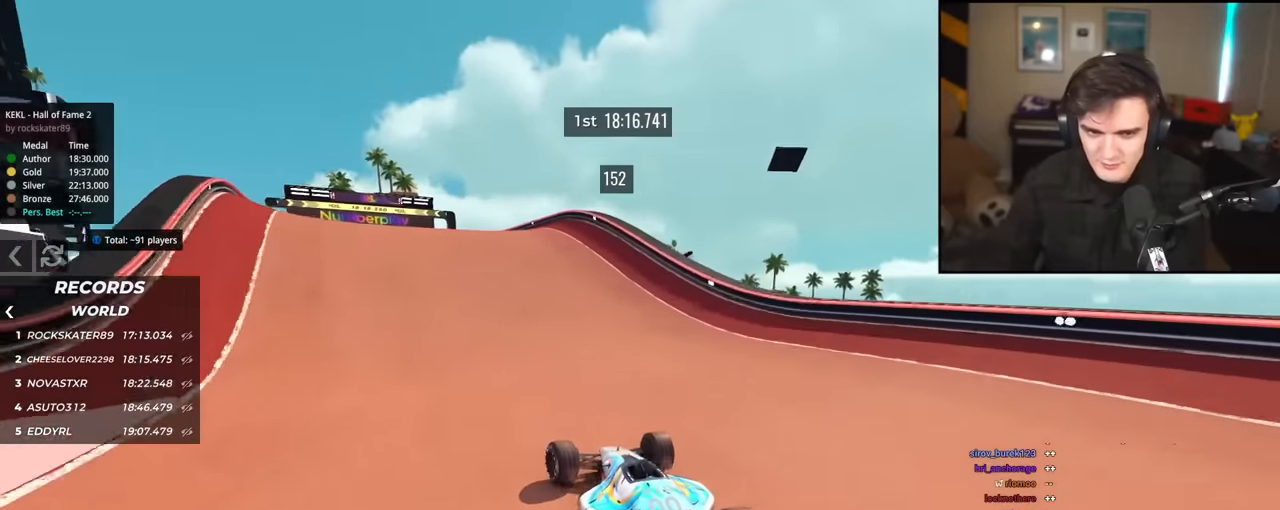
{"keys": ["right", "up"], "events": [[67, "left", "down"], [200, "left", "up"], [334, "left", "down"], [434, "left", "up"], [484, "right", "down"]]}
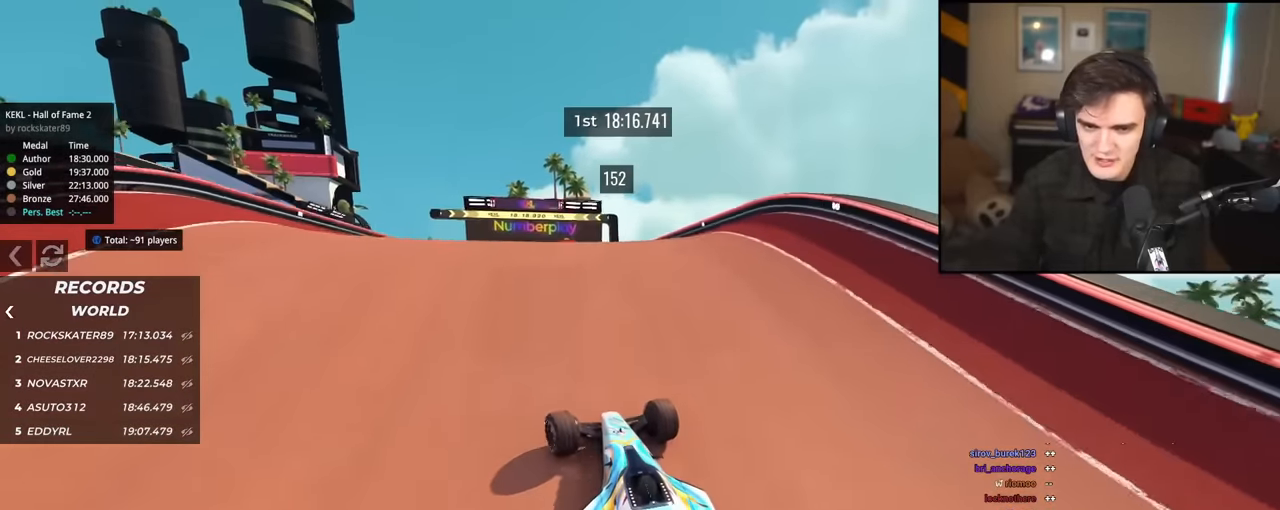
{"keys": ["up"], "events": [[84, "right", "up"]]}
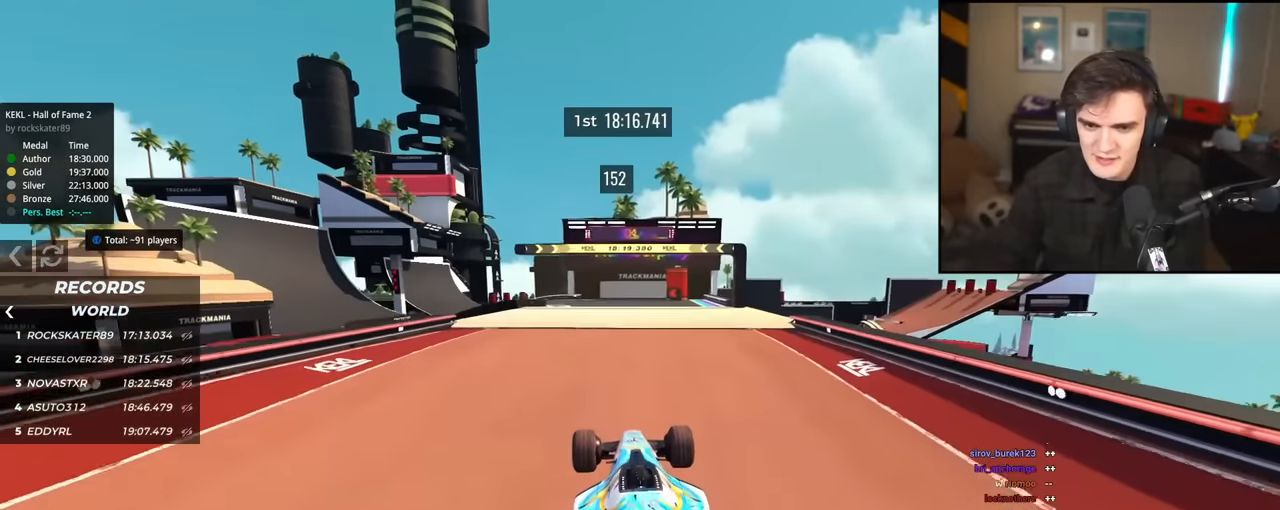
{"keys": ["right", "up"], "events": [[467, "right", "down"]]}
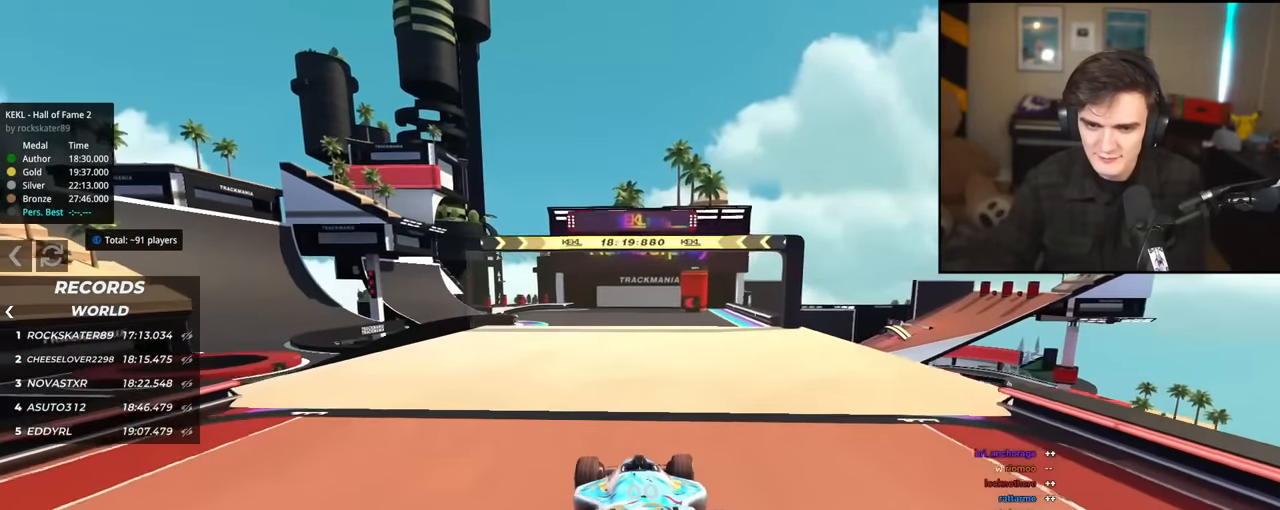
{"keys": ["left", "up"], "events": [[17, "right", "up"], [151, "left", "down"], [351, "left", "up"], [384, "left", "down"]]}
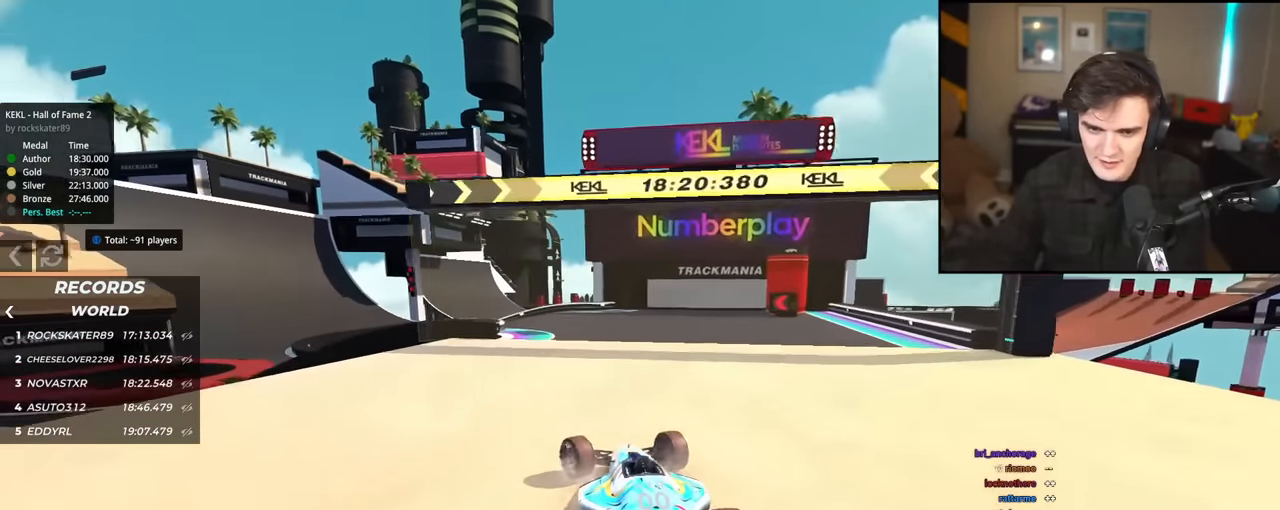
{"keys": ["left"], "events": [[33, "left", "up"], [117, "brake", "down"], [400, "left", "down"], [450, "brake", "up"], [500, "up", "up"]]}
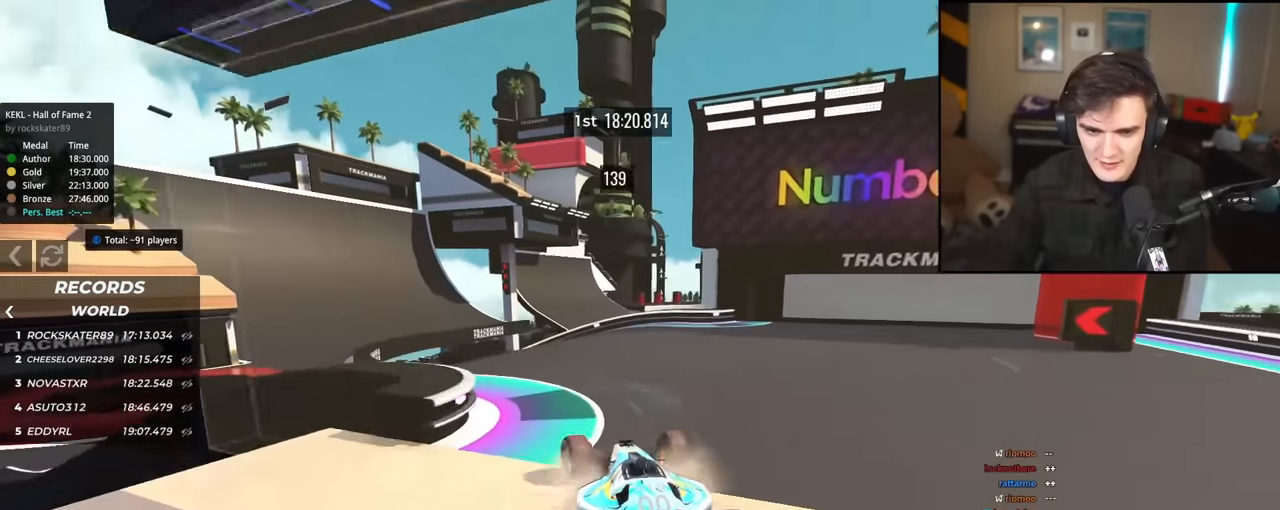
{"keys": ["up"], "events": [[50, "brake", "down"], [50, "left", "up"], [334, "brake", "up"], [367, "left", "down"], [417, "up", "down"], [467, "left", "up"]]}
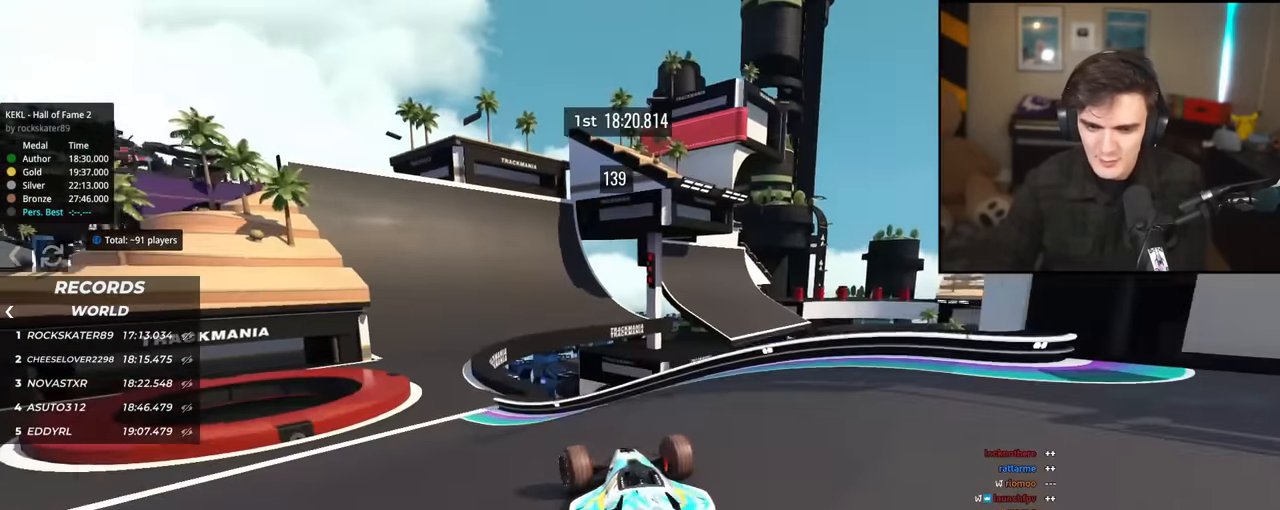
{"keys": ["up"], "events": [[100, "left", "down"], [434, "left", "up"]]}
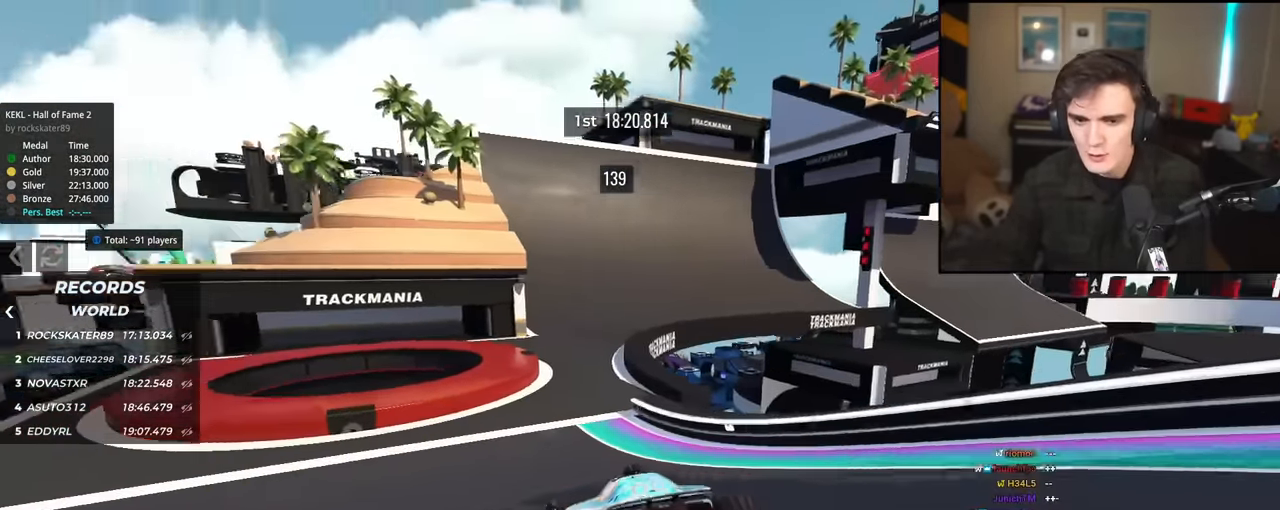
{"keys": ["up"], "events": [[34, "right", "down"], [317, "right", "up"]]}
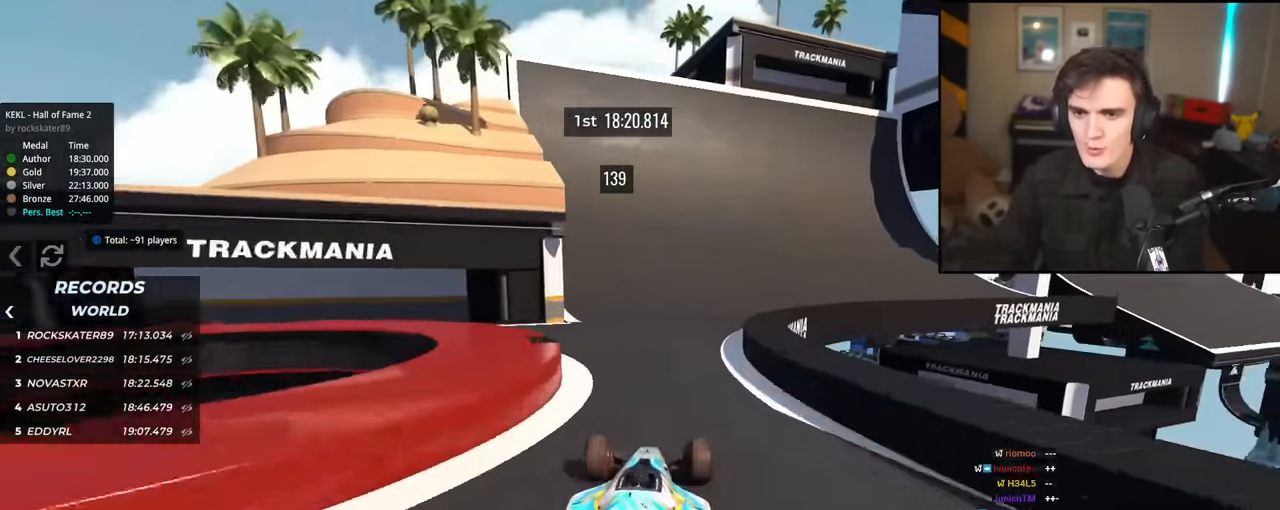
{"keys": ["up"], "events": [[183, "right", "down"], [467, "right", "up"]]}
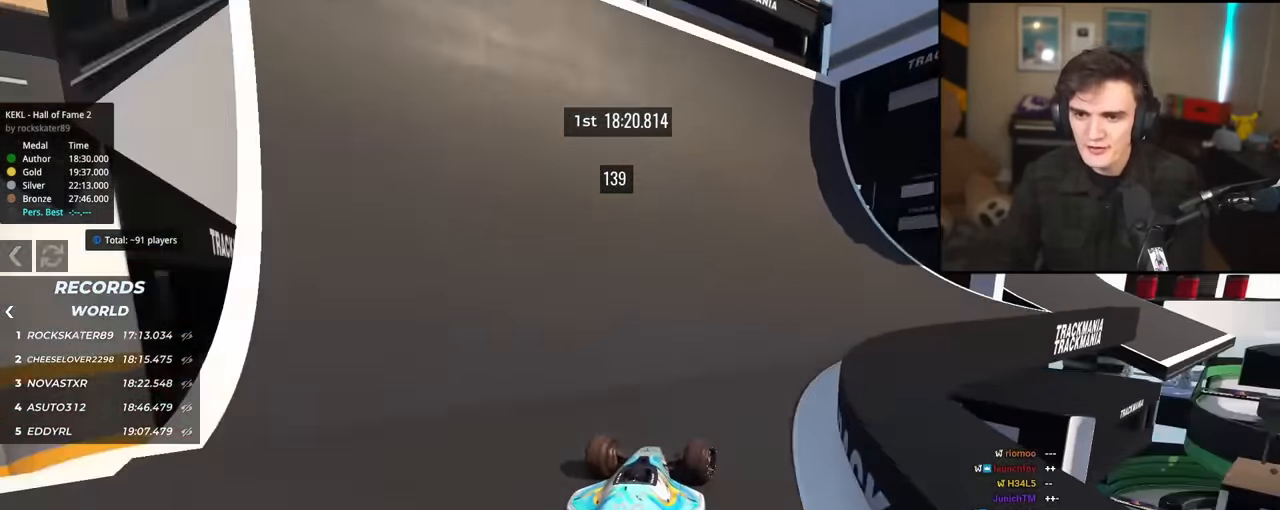
{"keys": ["right", "up"], "events": [[117, "right", "down"], [250, "right", "up"], [484, "right", "down"]]}
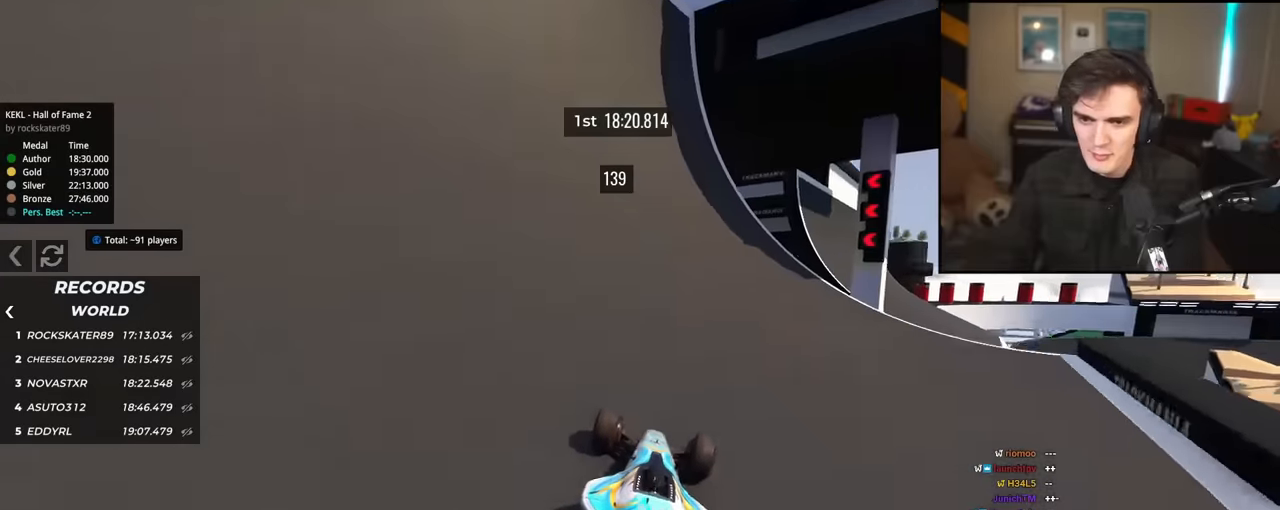
{"keys": ["right", "up"], "events": [[134, "right", "up"], [267, "right", "down"]]}
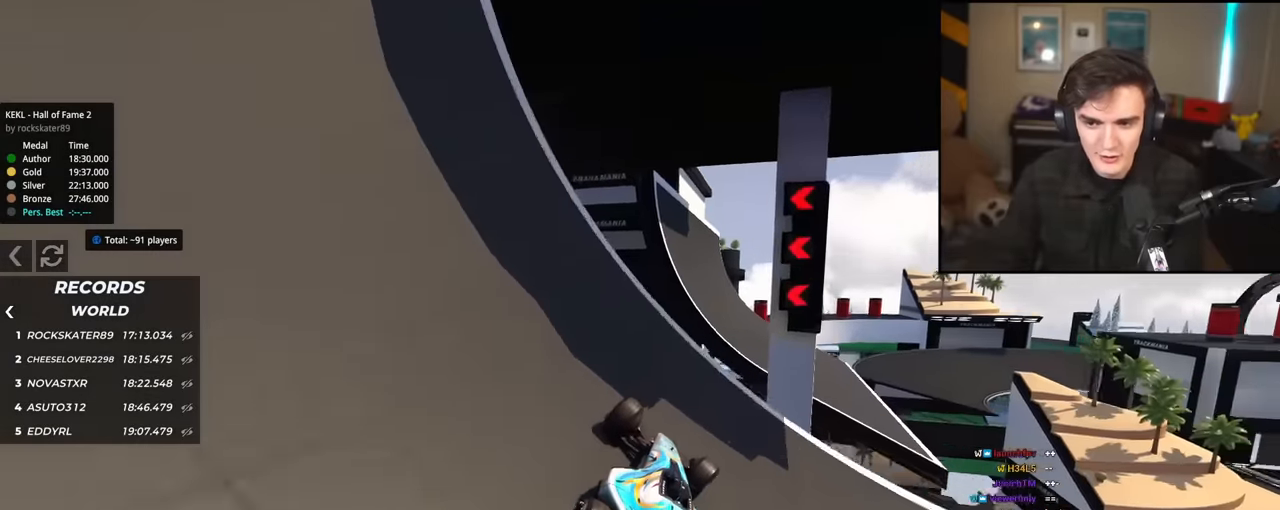
{"keys": ["left", "up"], "events": [[50, "right", "up"], [283, "left", "down"]]}
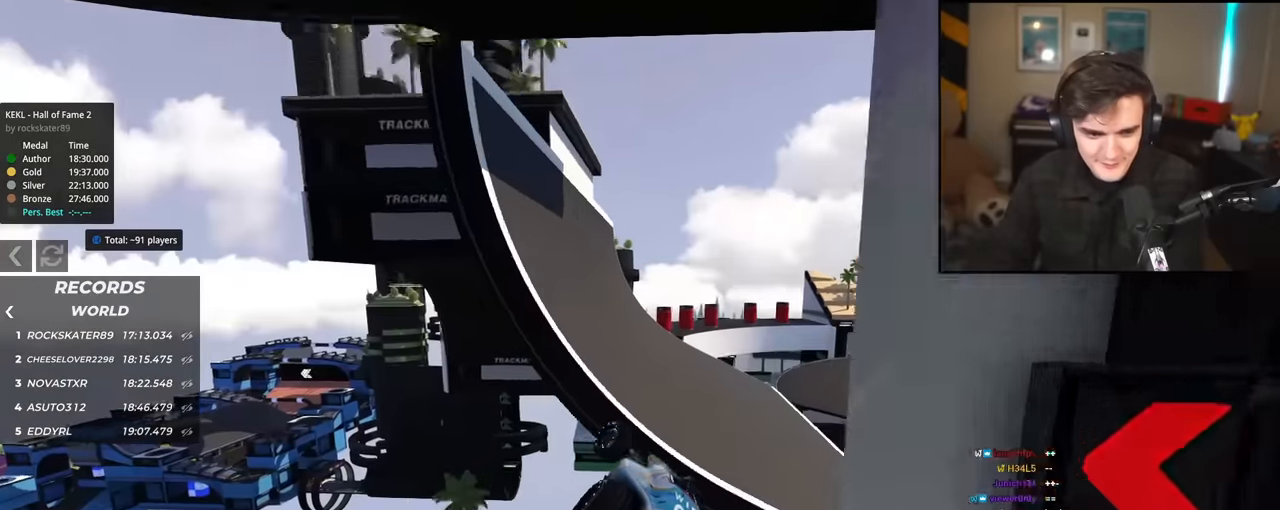
{"keys": ["right", "up"], "events": [[17, "brake", "down"], [67, "left", "up"], [100, "brake", "up"], [201, "right", "down"]]}
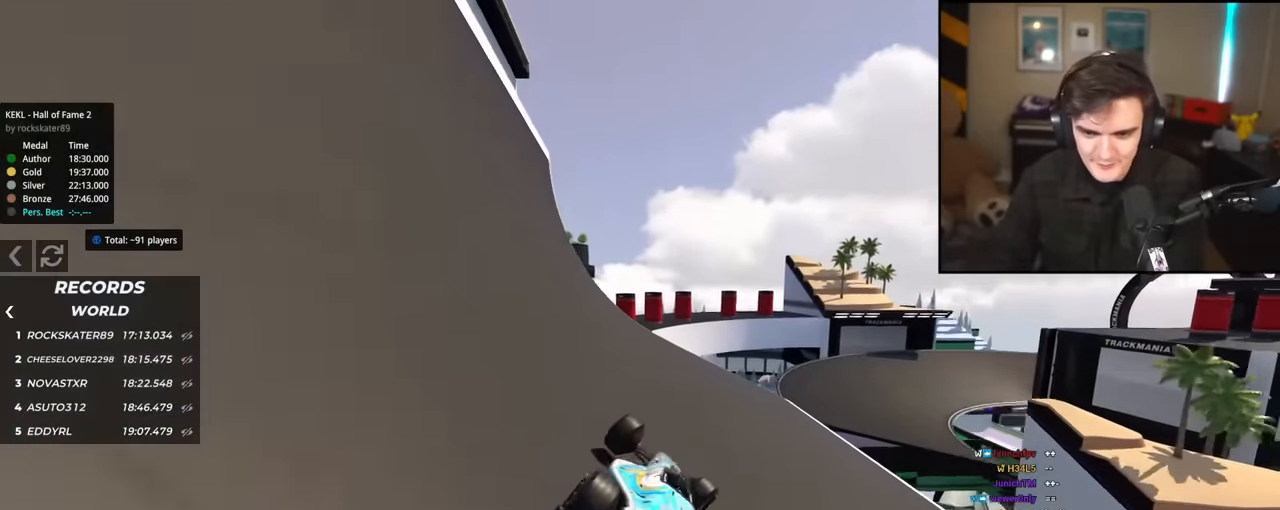
{"keys": ["up"], "events": [[167, "right", "up"], [350, "right", "down"], [450, "right", "up"]]}
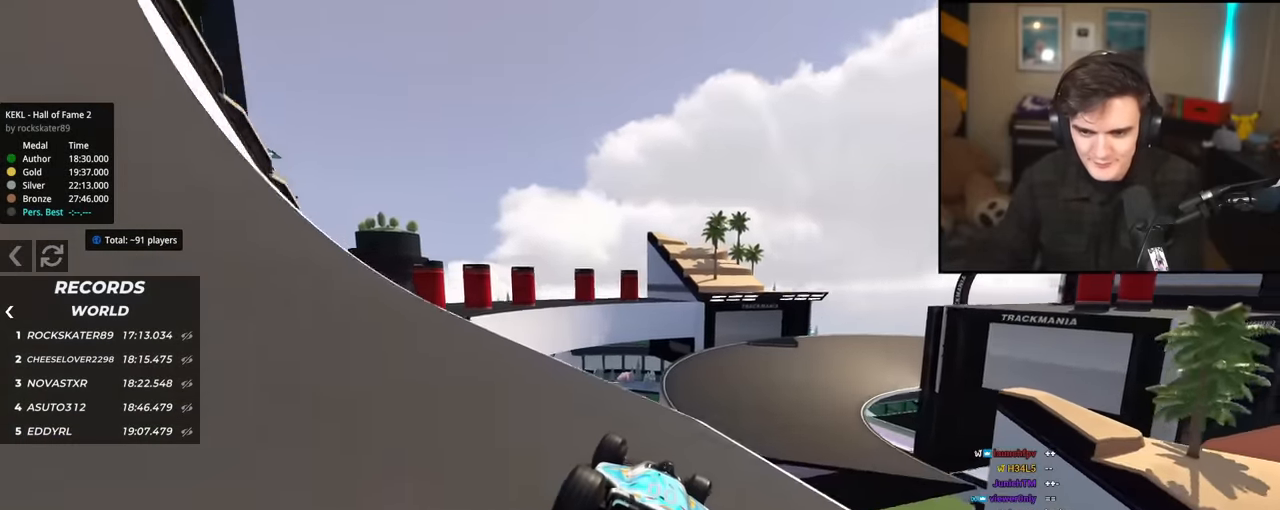
{"keys": ["brake", "up"], "events": [[100, "right", "down"], [284, "right", "up"], [467, "brake", "down"]]}
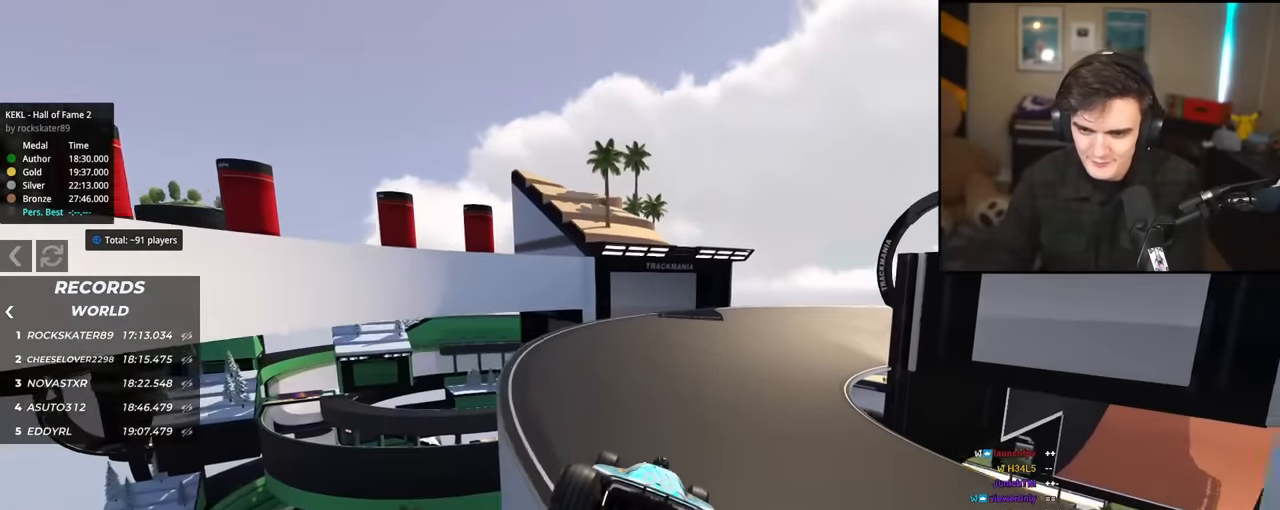
{"keys": ["right", "up"], "events": [[67, "brake", "up"], [117, "right", "down"], [250, "right", "up"], [350, "right", "down"]]}
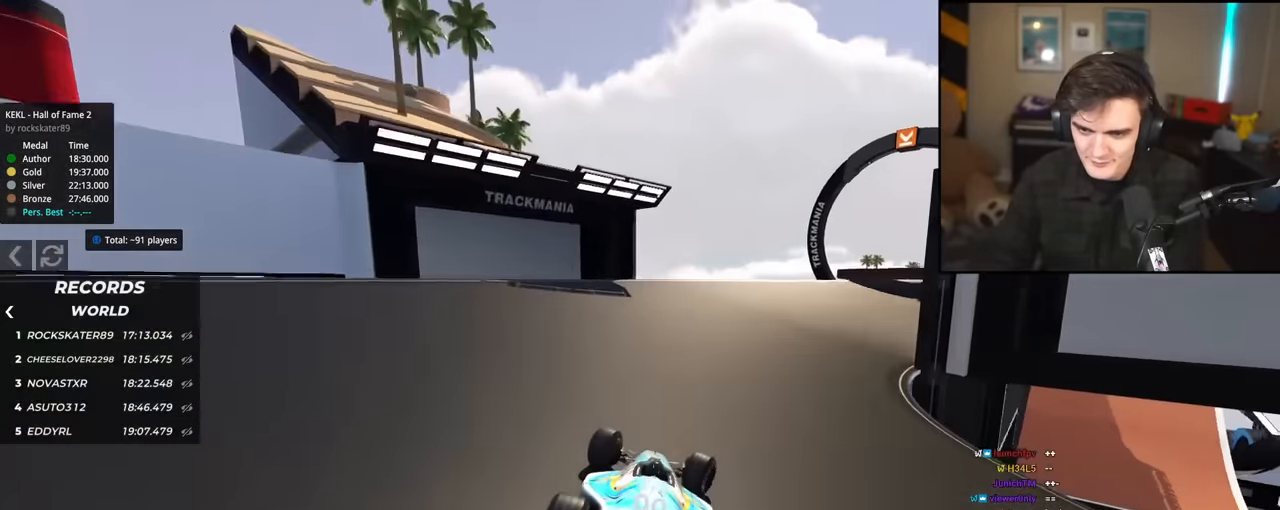
{"keys": ["right", "up"], "events": [[267, "right", "up"], [401, "right", "down"]]}
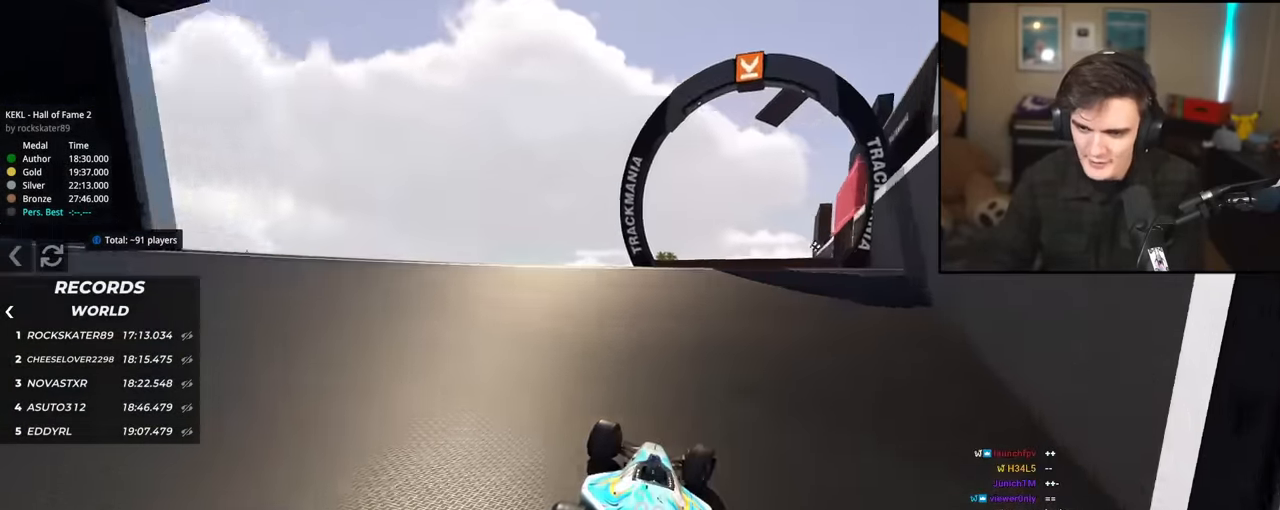
{"keys": ["up"], "events": [[133, "right", "up"], [233, "left", "down"], [367, "left", "up"], [417, "right", "down"], [467, "right", "up"]]}
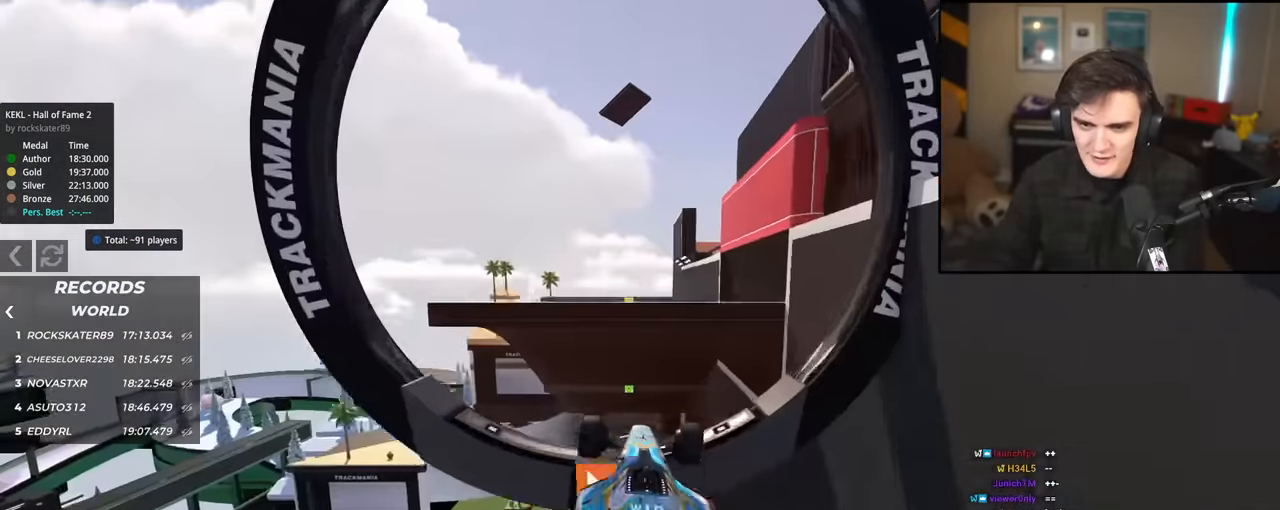
{"keys": ["up"], "events": [[151, "left", "down"], [201, "left", "up"]]}